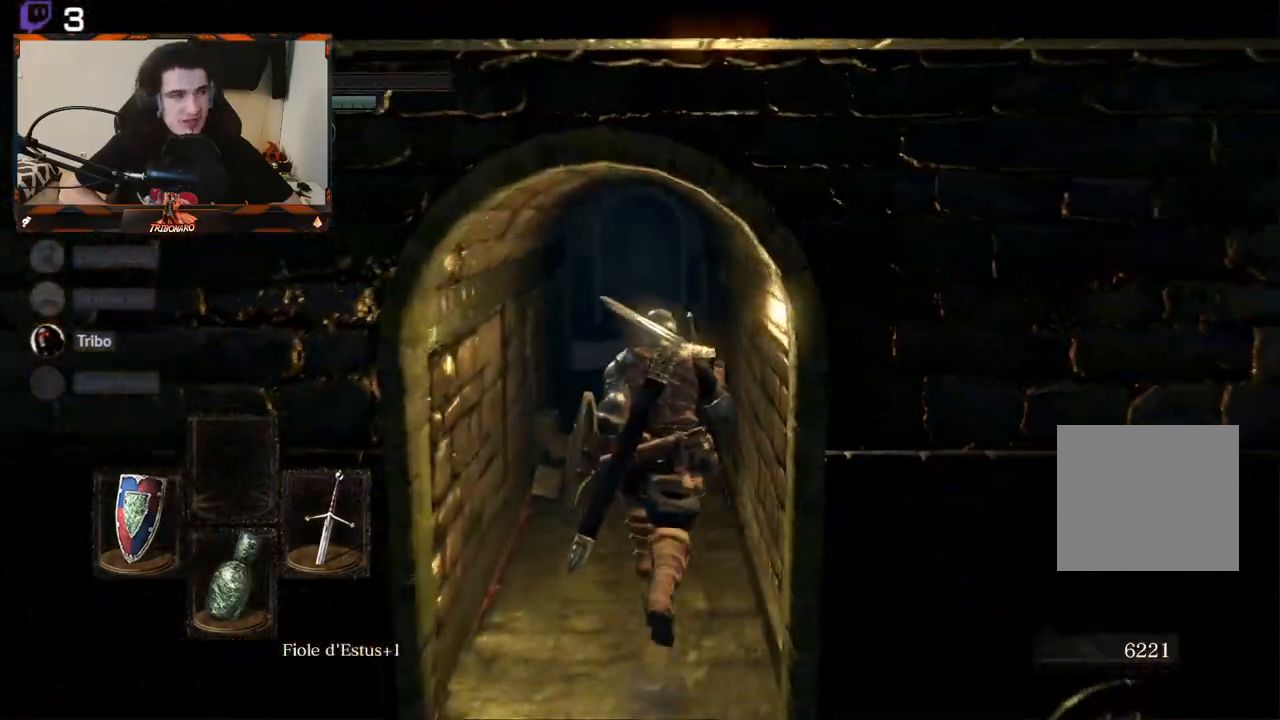
Gameplay with a controller (Xbox layout); each line is a JSON object with the inputs held at the frame after it. "events" lists button and stick changes between this image and that frame as [ms after this image, input, new state], when the widget could be followed in between.
{"buttons": [], "left_stick": "up", "right_stick": "center", "events": []}
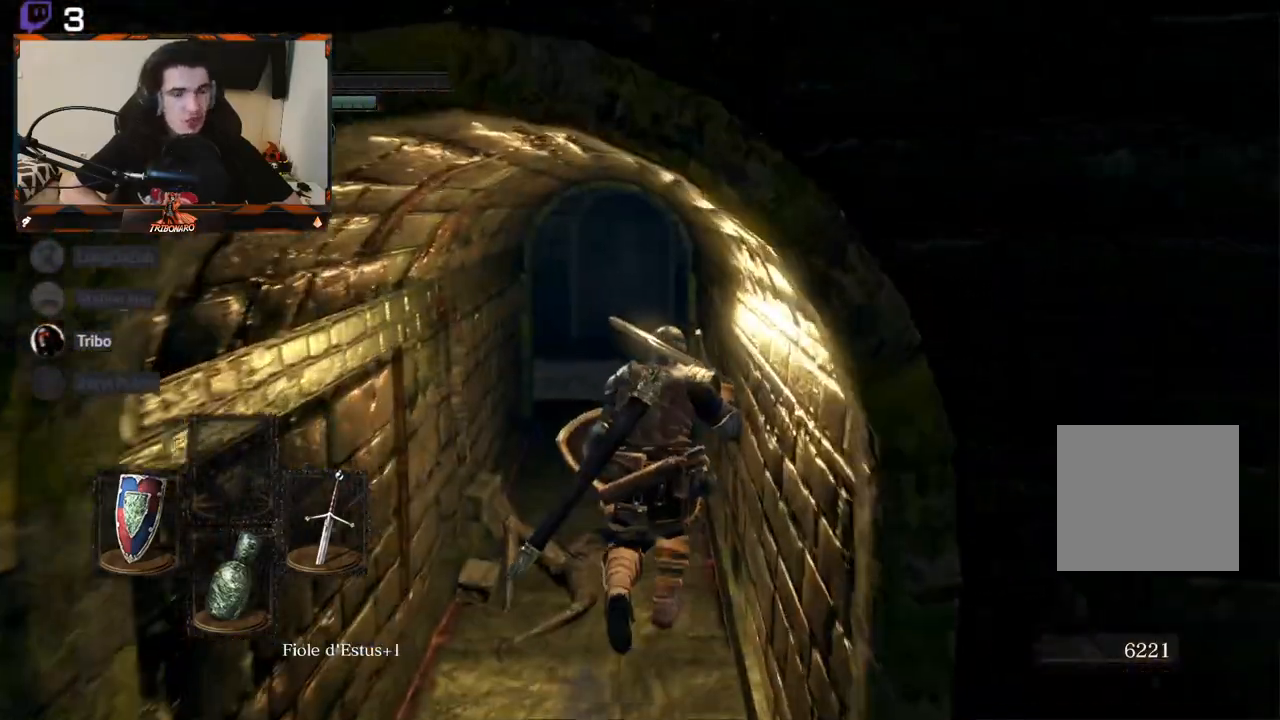
{"buttons": [], "left_stick": "up", "right_stick": "center", "events": []}
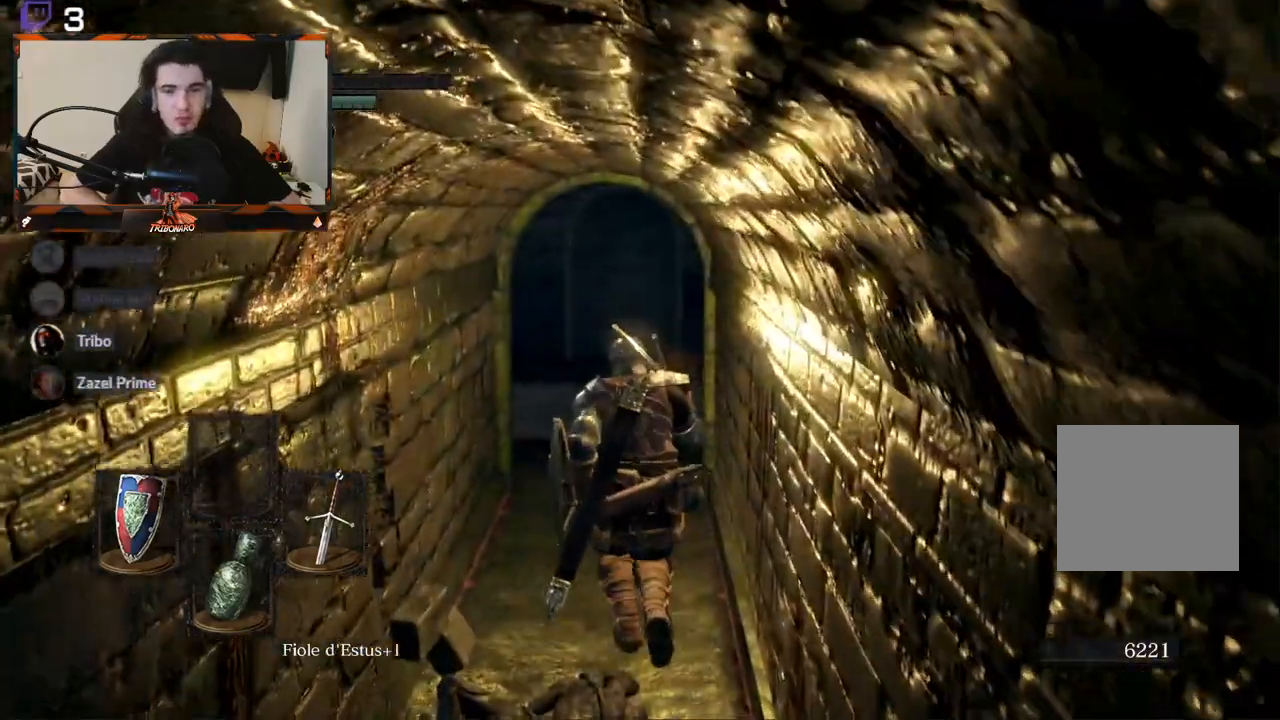
{"buttons": [], "left_stick": "up", "right_stick": "center", "events": []}
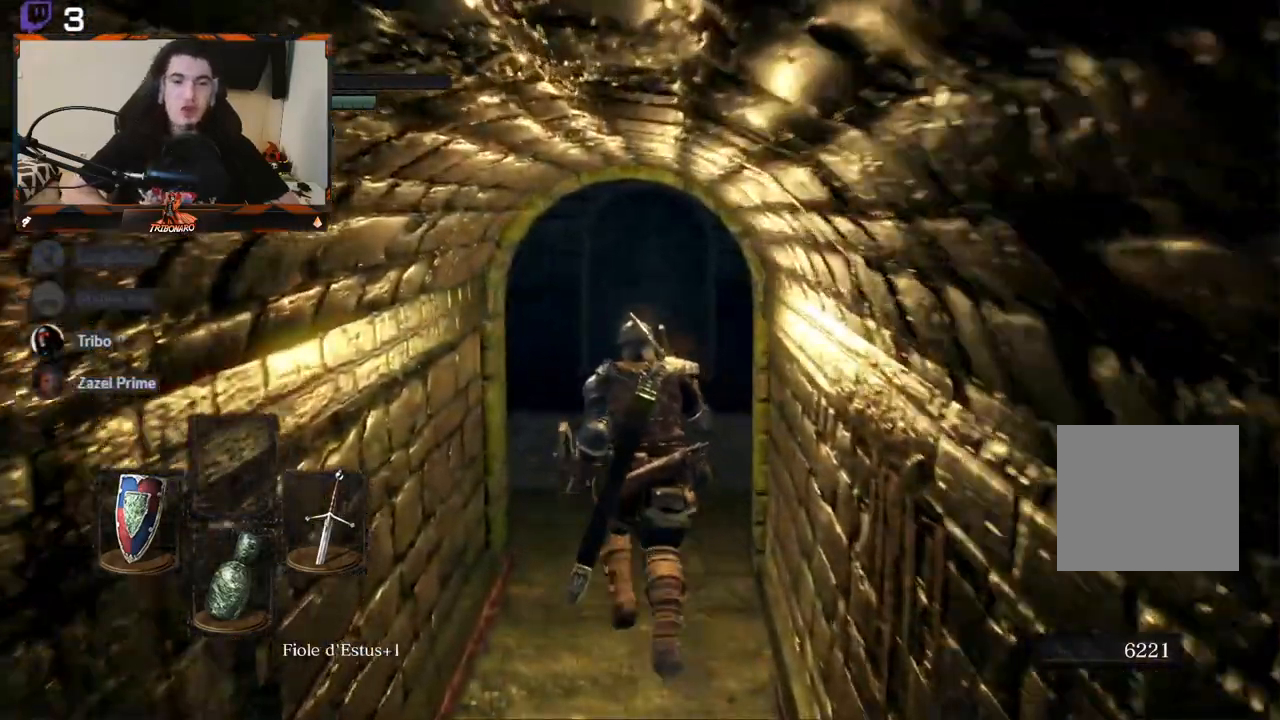
{"buttons": [], "left_stick": "up", "right_stick": "right", "events": [[283, "left_stick", "center"], [383, "right_stick", "right"], [433, "left_stick", "up"]]}
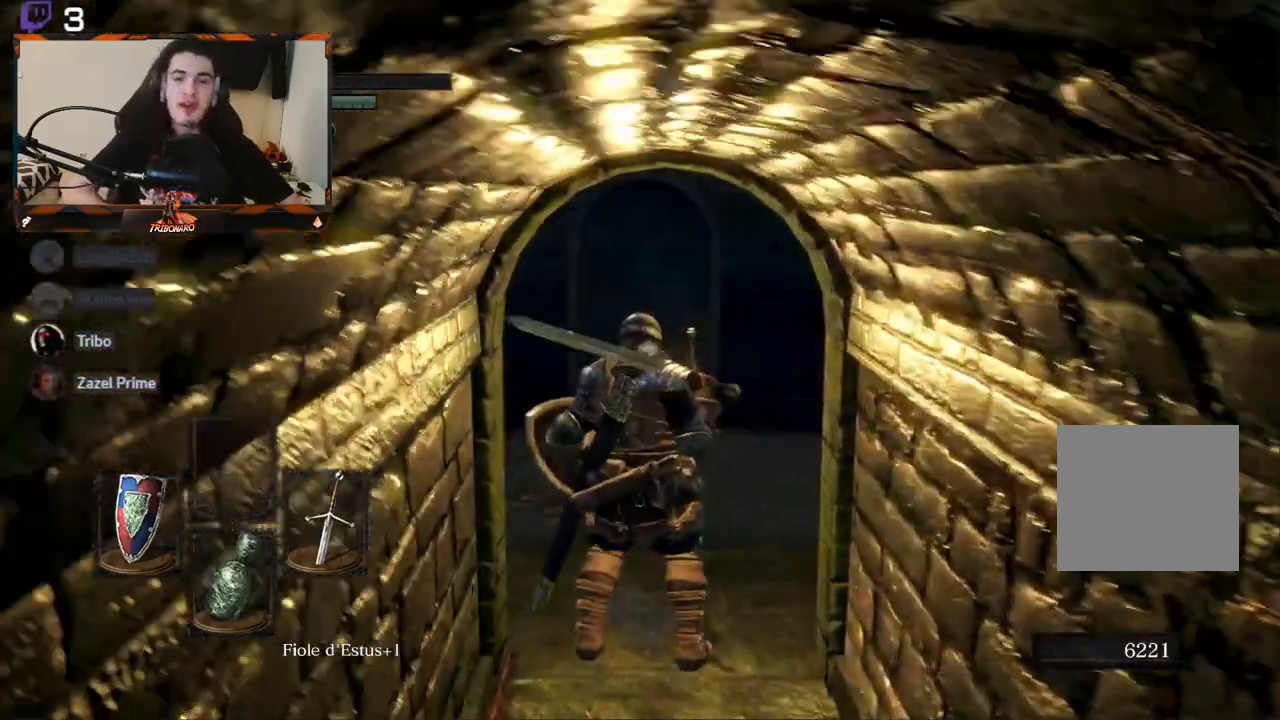
{"buttons": [], "left_stick": "up", "right_stick": "center", "events": [[283, "right_stick", "center"]]}
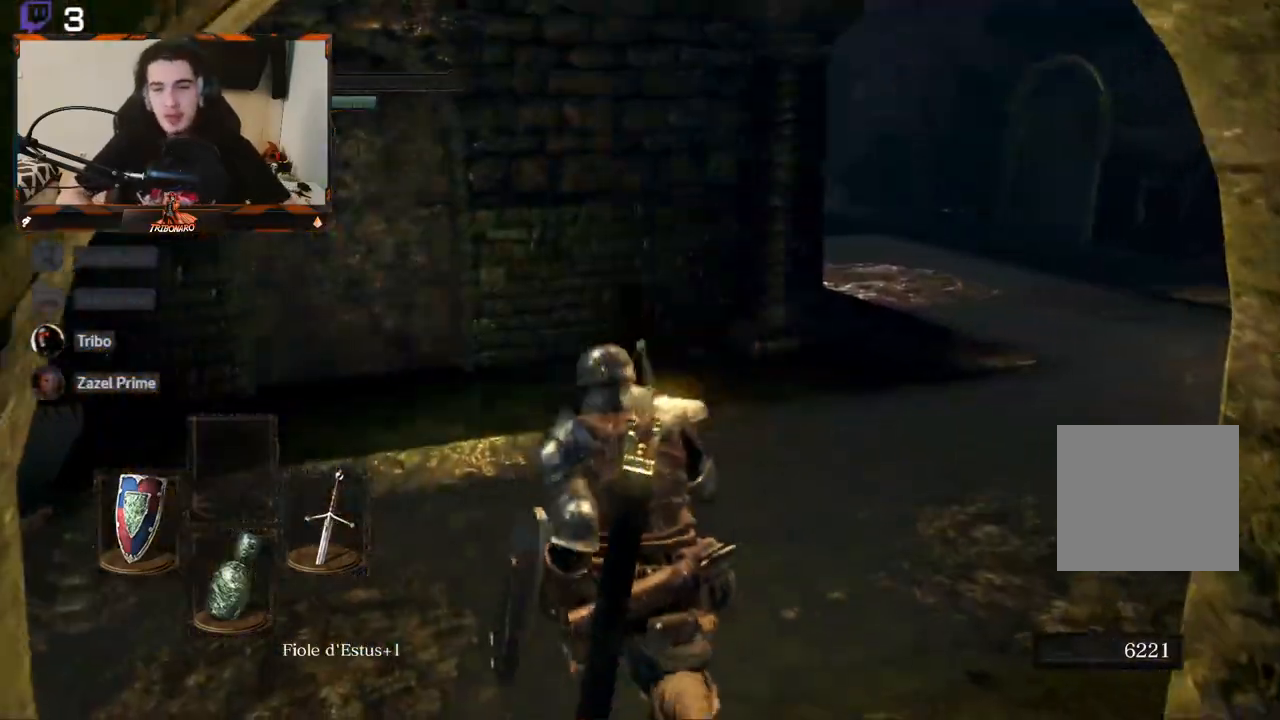
{"buttons": [], "left_stick": "up", "right_stick": "right", "events": [[133, "right_stick", "right"]]}
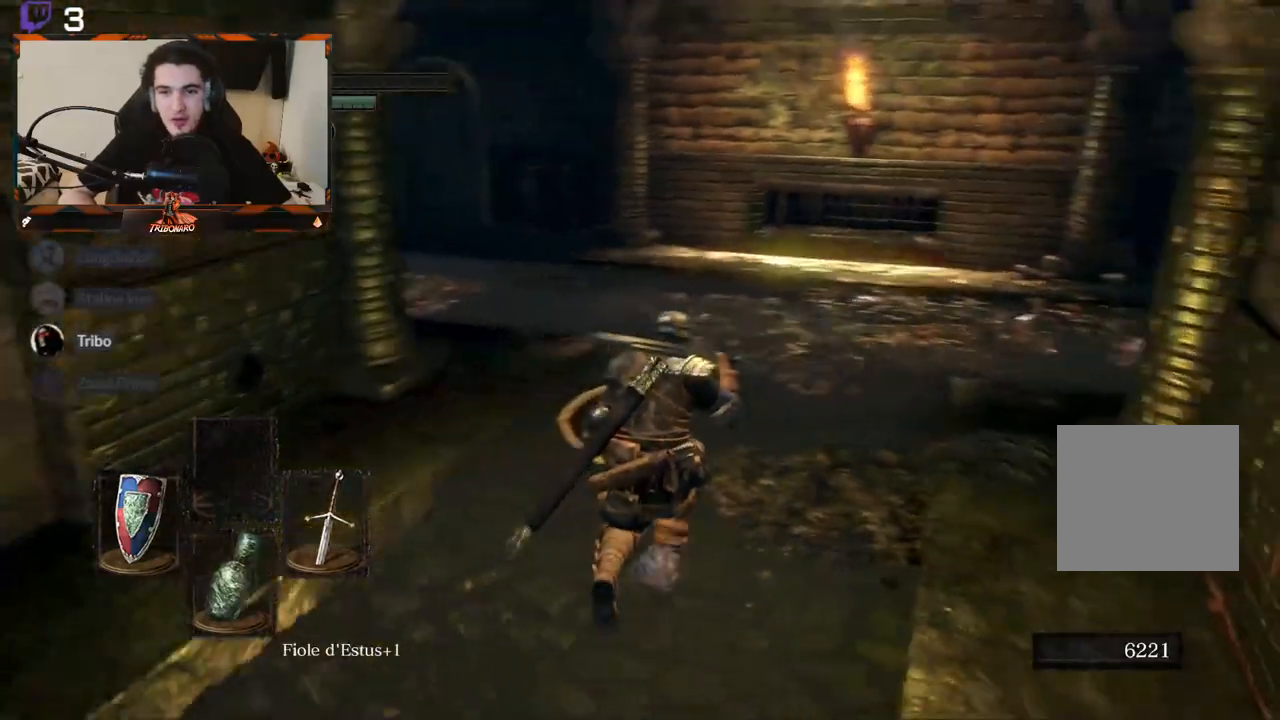
{"buttons": [], "left_stick": "up", "right_stick": "right", "events": [[100, "right_stick", "center"], [383, "right_stick", "right"]]}
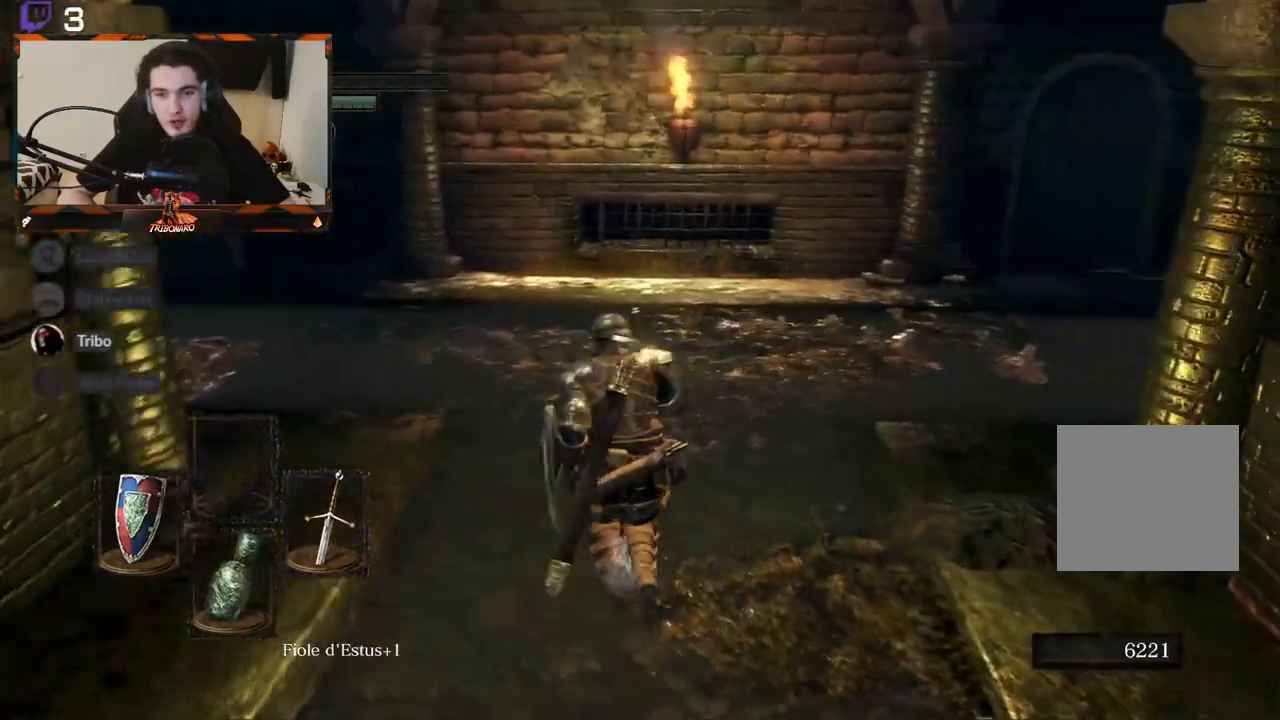
{"buttons": [], "left_stick": "center", "right_stick": "right", "events": [[400, "left_stick", "center"]]}
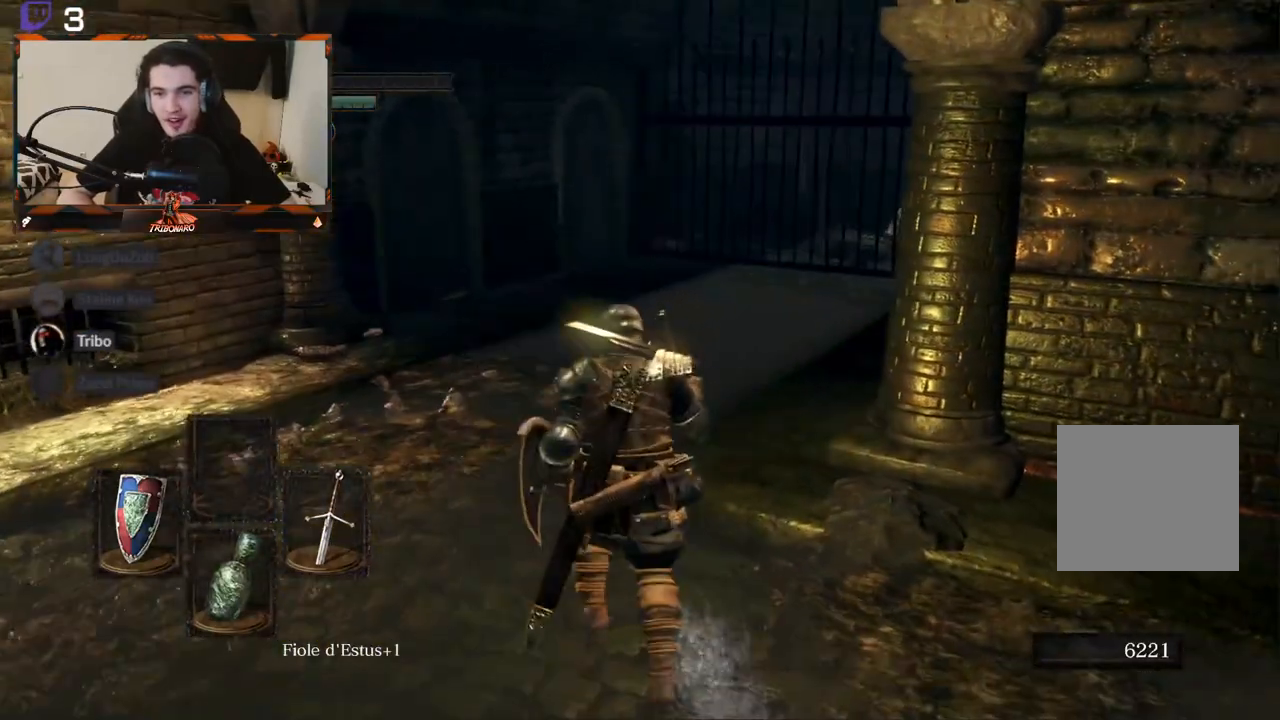
{"buttons": [], "left_stick": "up-left", "right_stick": "left", "events": [[33, "right_stick", "center"], [100, "left_stick", "up"], [117, "right_stick", "right"], [183, "left_stick", "up-left"], [217, "right_stick", "center"], [500, "right_stick", "left"]]}
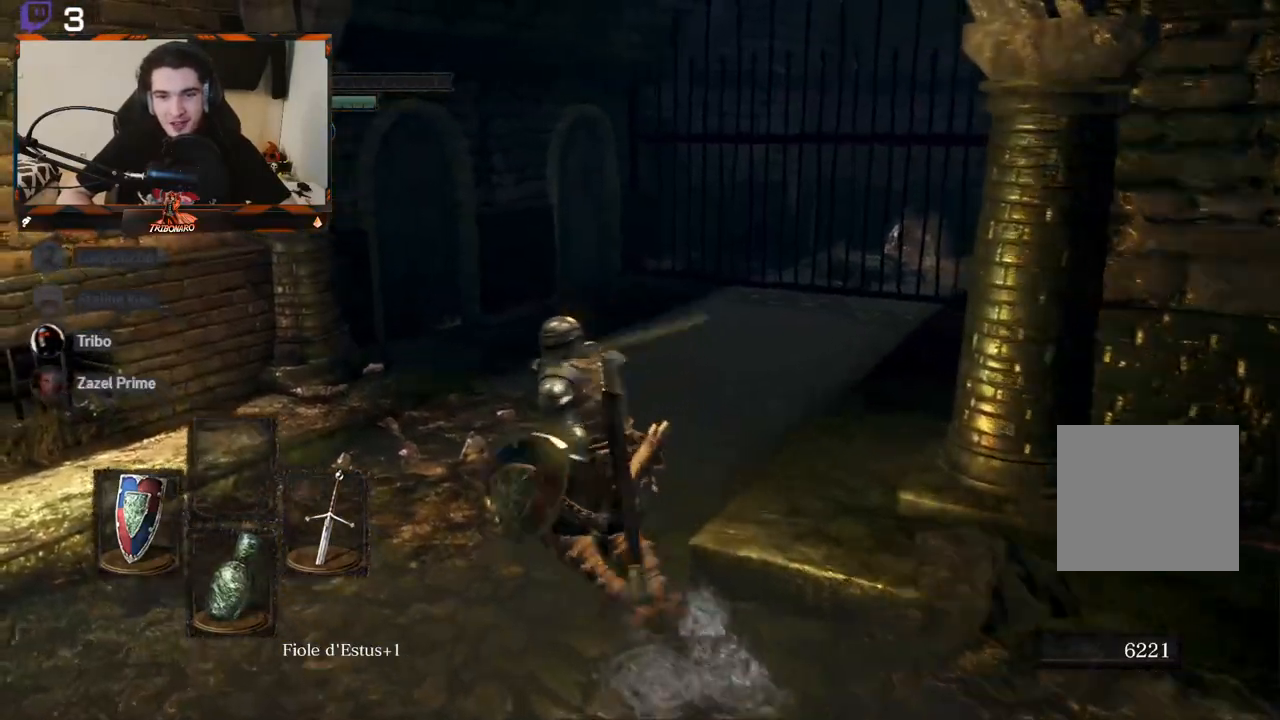
{"buttons": [], "left_stick": "up-left", "right_stick": "left", "events": []}
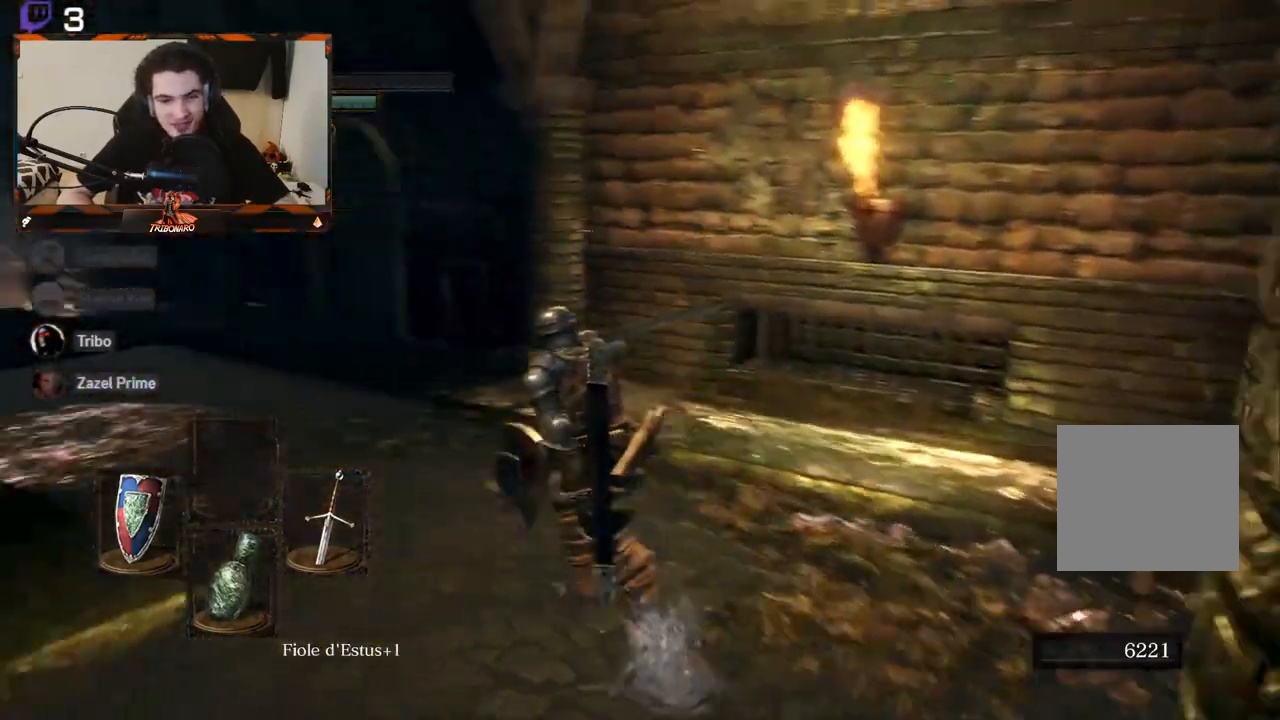
{"buttons": [], "left_stick": "up-left", "right_stick": "left", "events": [[133, "right_stick", "center"], [417, "right_stick", "left"]]}
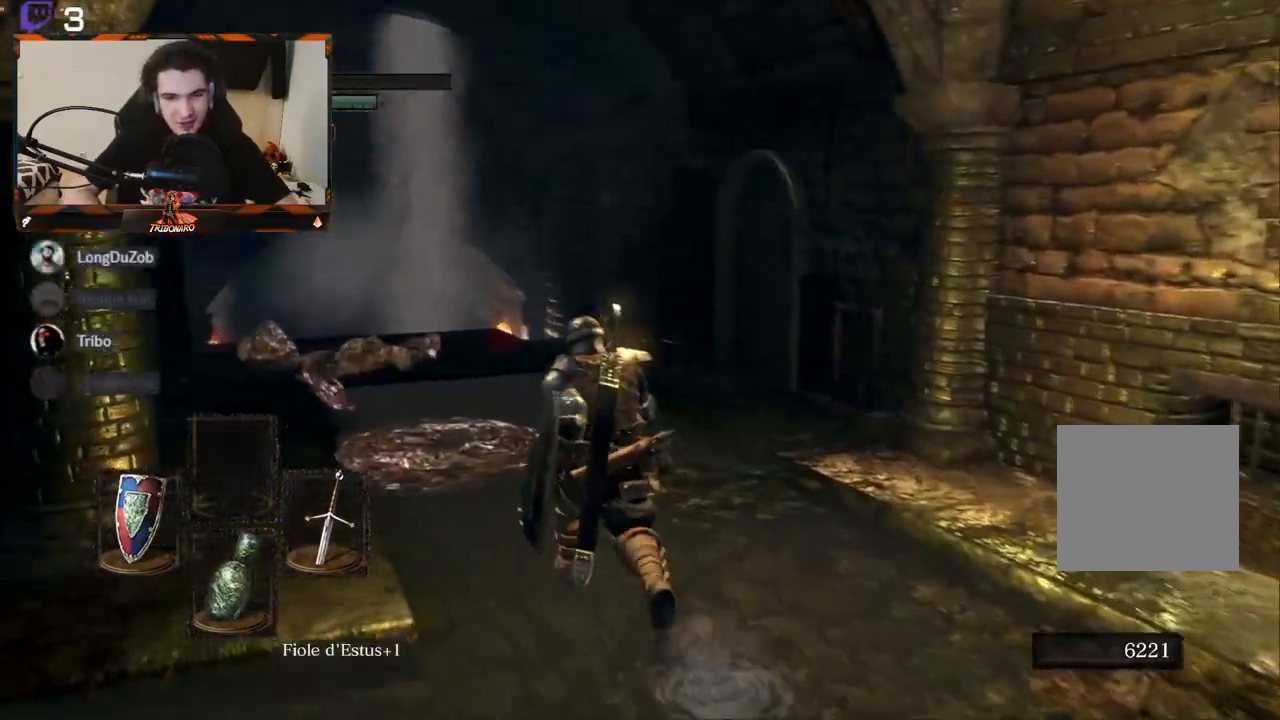
{"buttons": [], "left_stick": "up", "right_stick": "center", "events": [[217, "right_stick", "center"], [250, "left_stick", "up"]]}
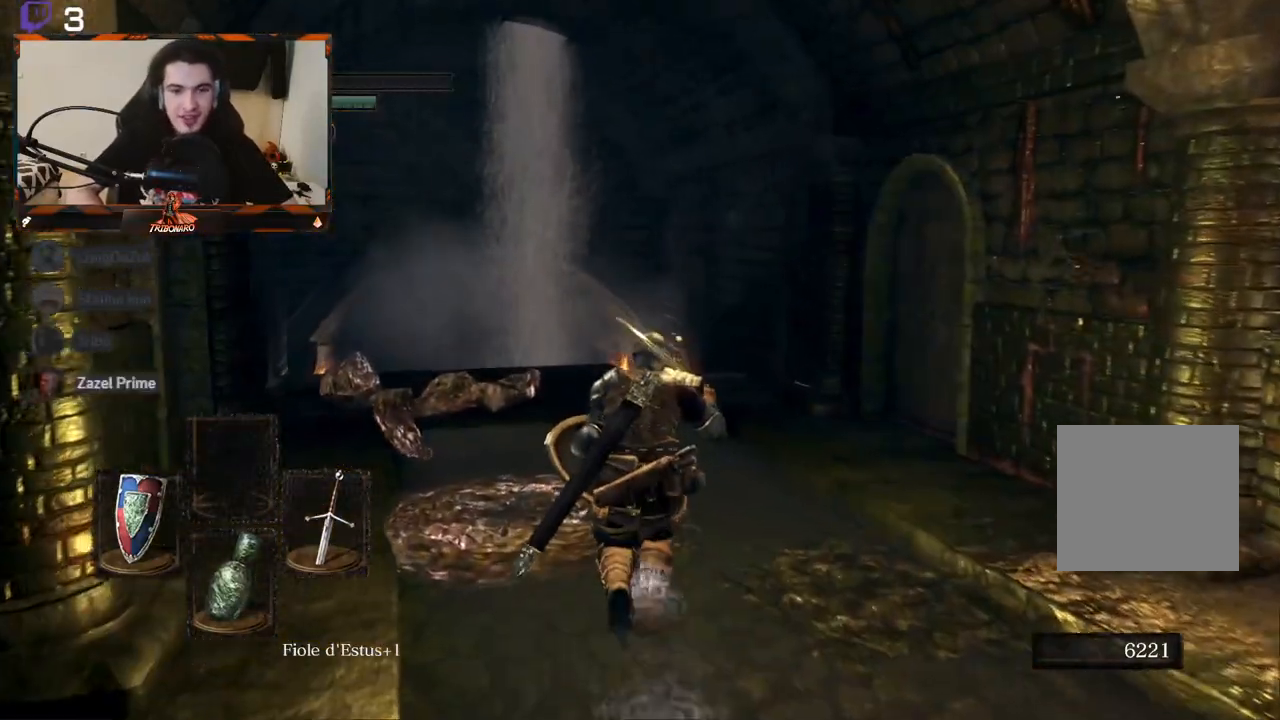
{"buttons": [], "left_stick": "up", "right_stick": "down-left", "events": [[167, "right_stick", "down-left"]]}
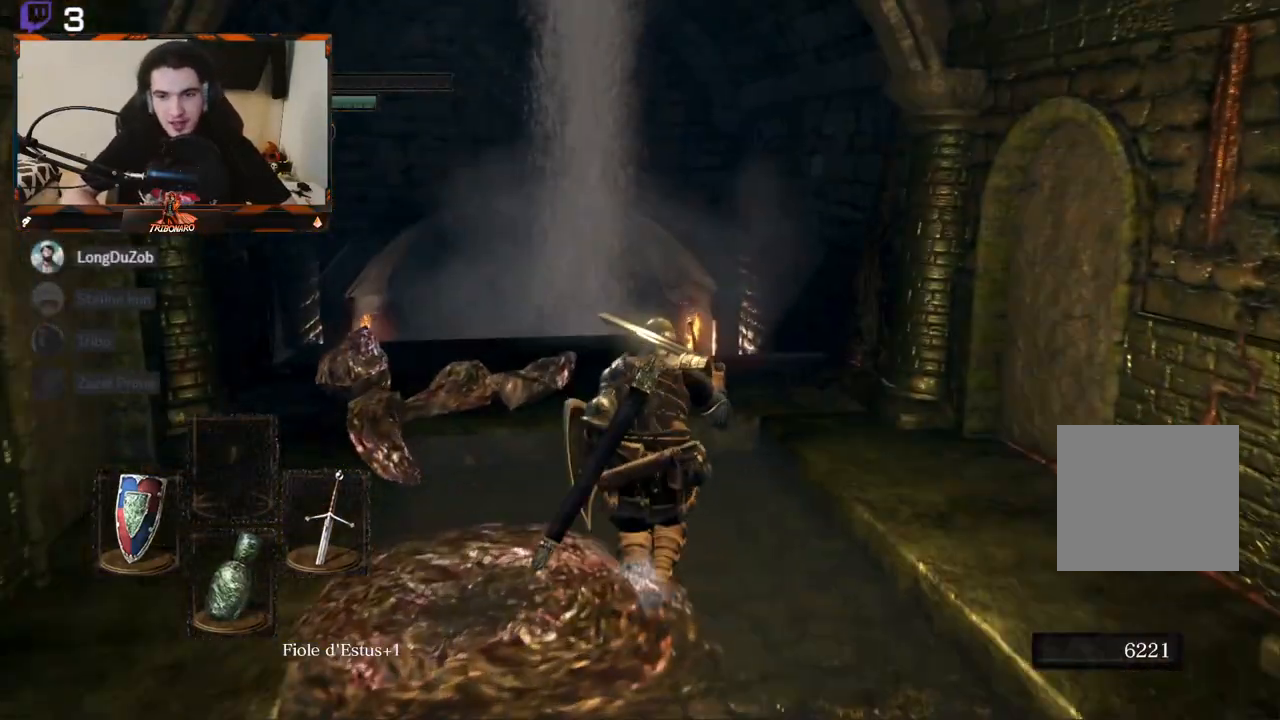
{"buttons": [], "left_stick": "up", "right_stick": "down-left", "events": [[133, "right_stick", "center"], [433, "right_stick", "down-left"]]}
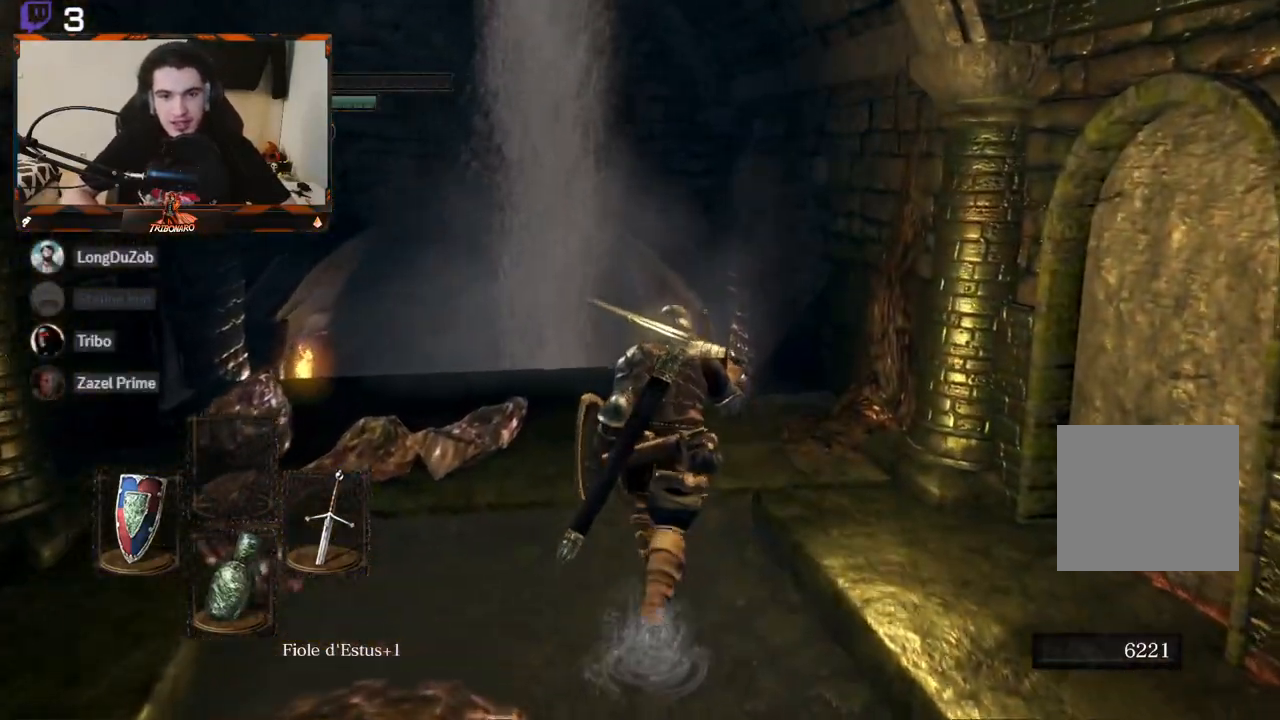
{"buttons": ["B"], "left_stick": "up", "right_stick": "down-left", "events": [[183, "B", "down"]]}
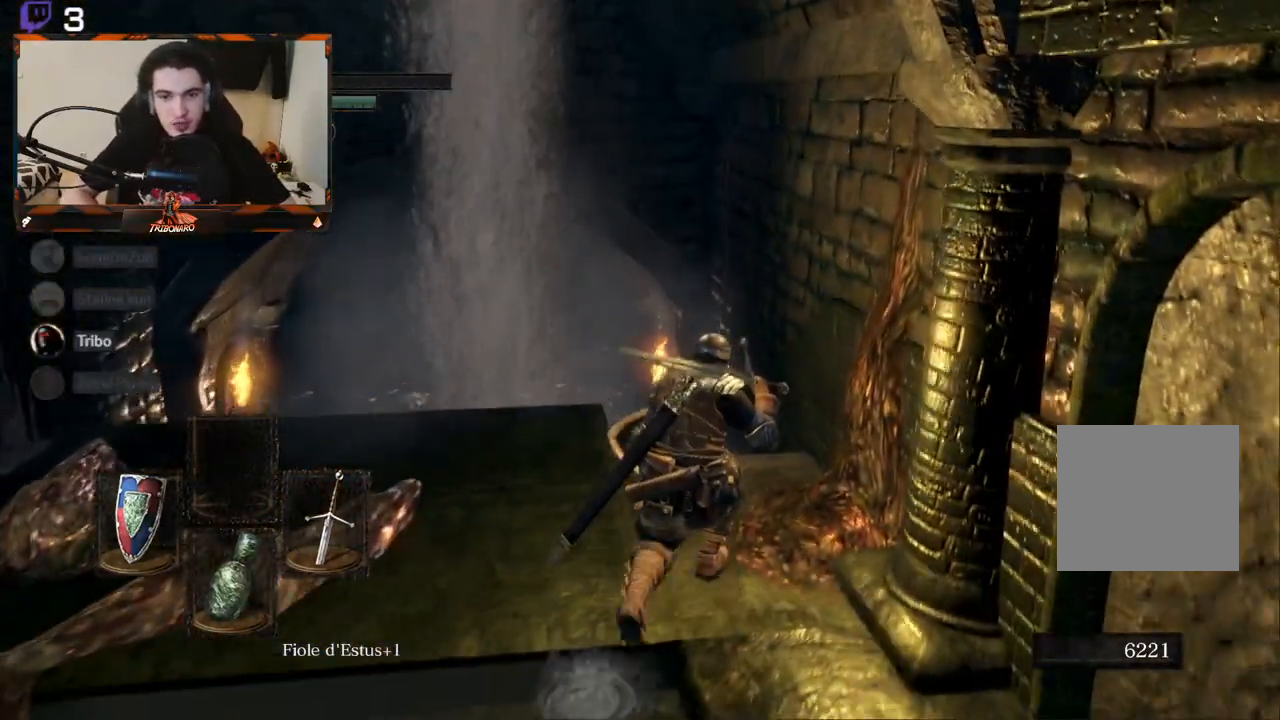
{"buttons": ["B"], "left_stick": "up", "right_stick": "center", "events": [[217, "right_stick", "center"]]}
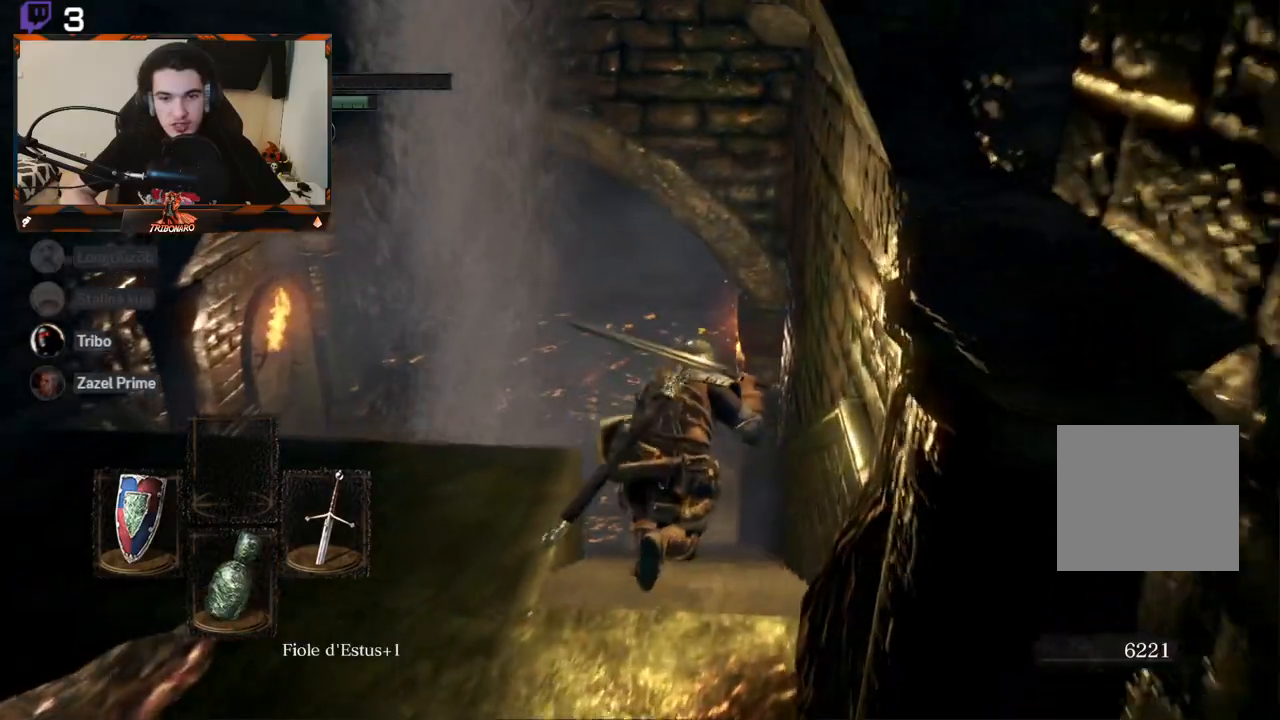
{"buttons": ["B"], "left_stick": "up", "right_stick": "left", "events": [[167, "right_stick", "left"]]}
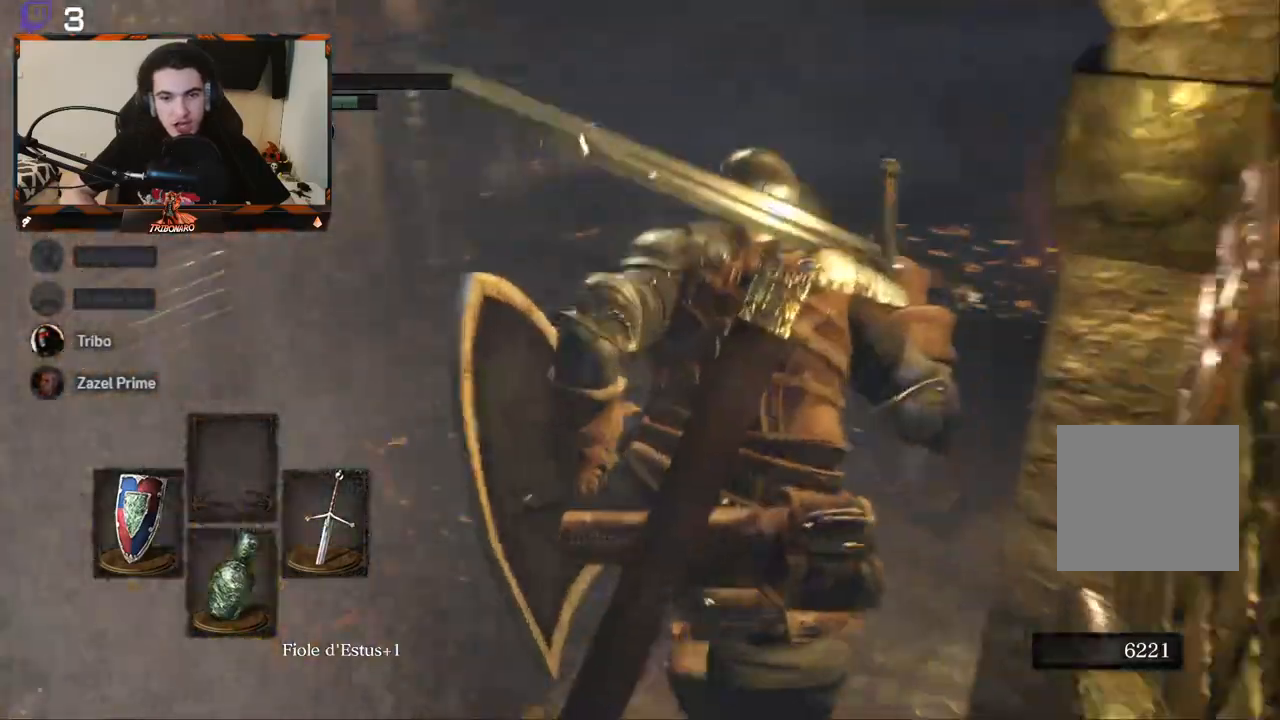
{"buttons": ["B"], "left_stick": "up-right", "right_stick": "left", "events": [[133, "left_stick", "center"], [300, "left_stick", "up-right"]]}
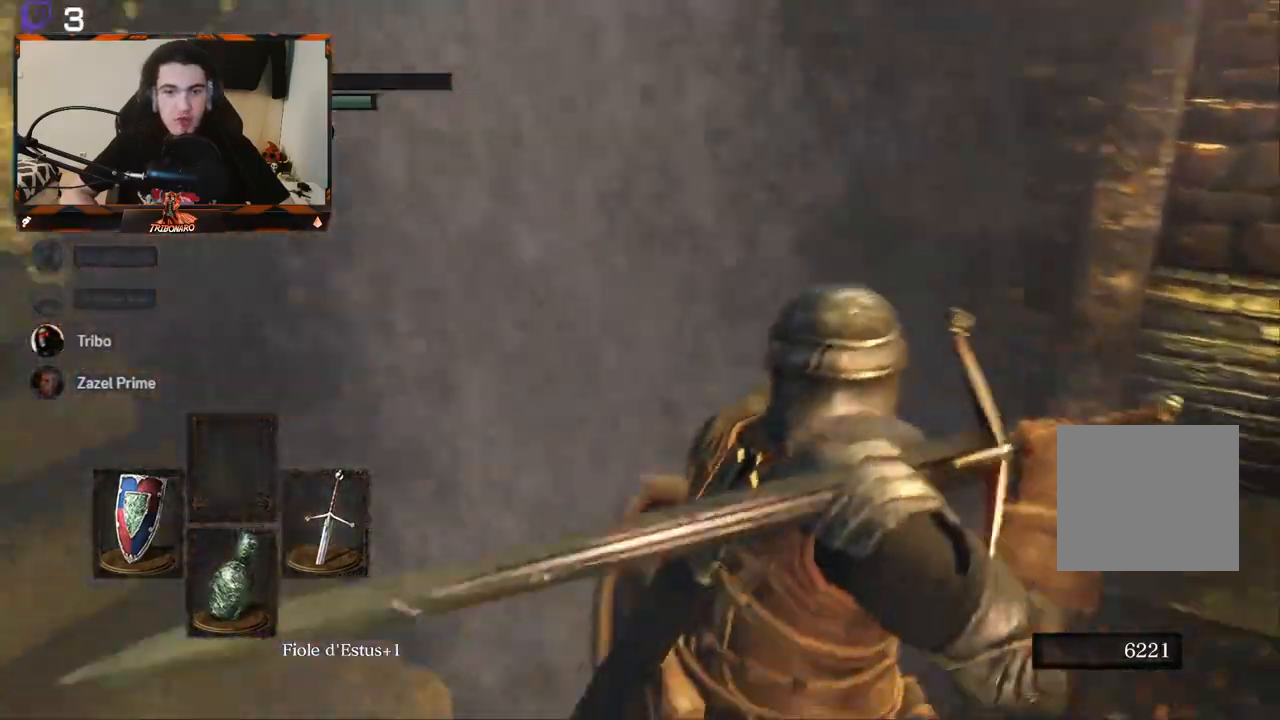
{"buttons": ["B"], "left_stick": "center", "right_stick": "center", "events": [[317, "left_stick", "center"], [317, "right_stick", "center"]]}
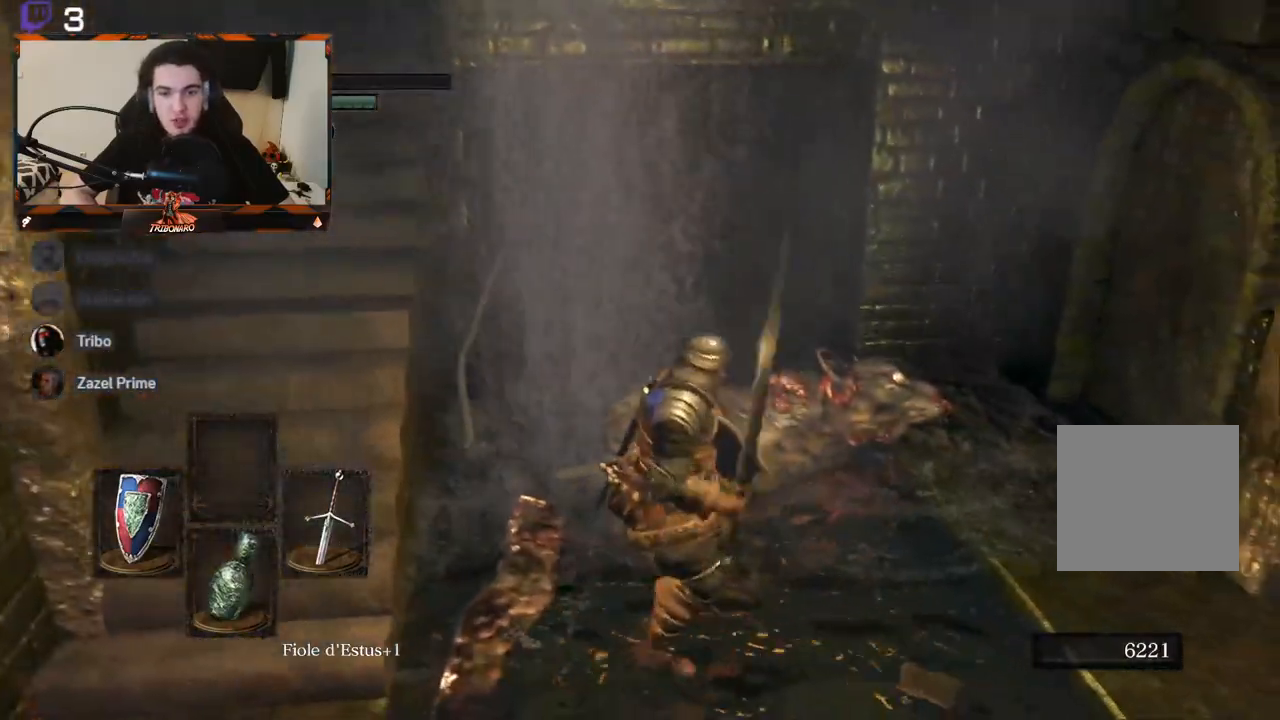
{"buttons": ["B"], "left_stick": "down-right", "right_stick": "right", "events": [[17, "left_stick", "up"], [83, "left_stick", "up-right"], [350, "left_stick", "center"], [350, "right_stick", "right"], [450, "left_stick", "down-right"]]}
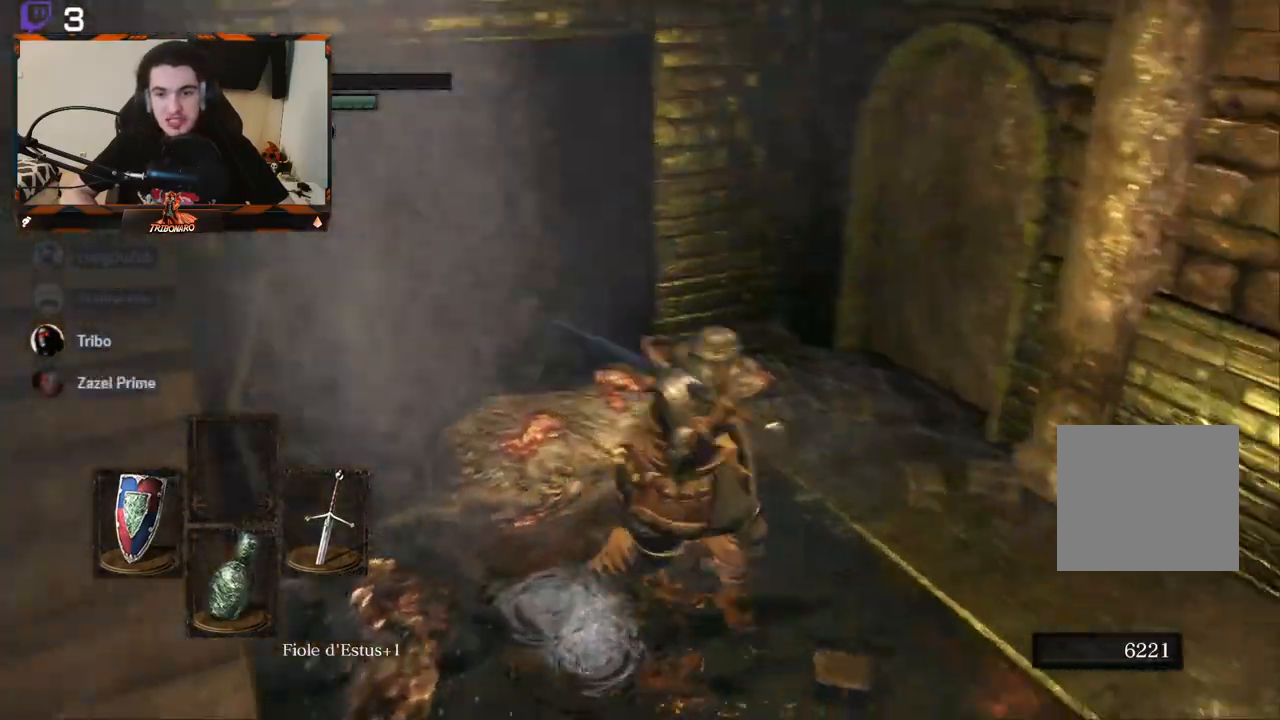
{"buttons": ["B"], "left_stick": "up-right", "right_stick": "right", "events": [[217, "left_stick", "right"], [317, "left_stick", "up-right"]]}
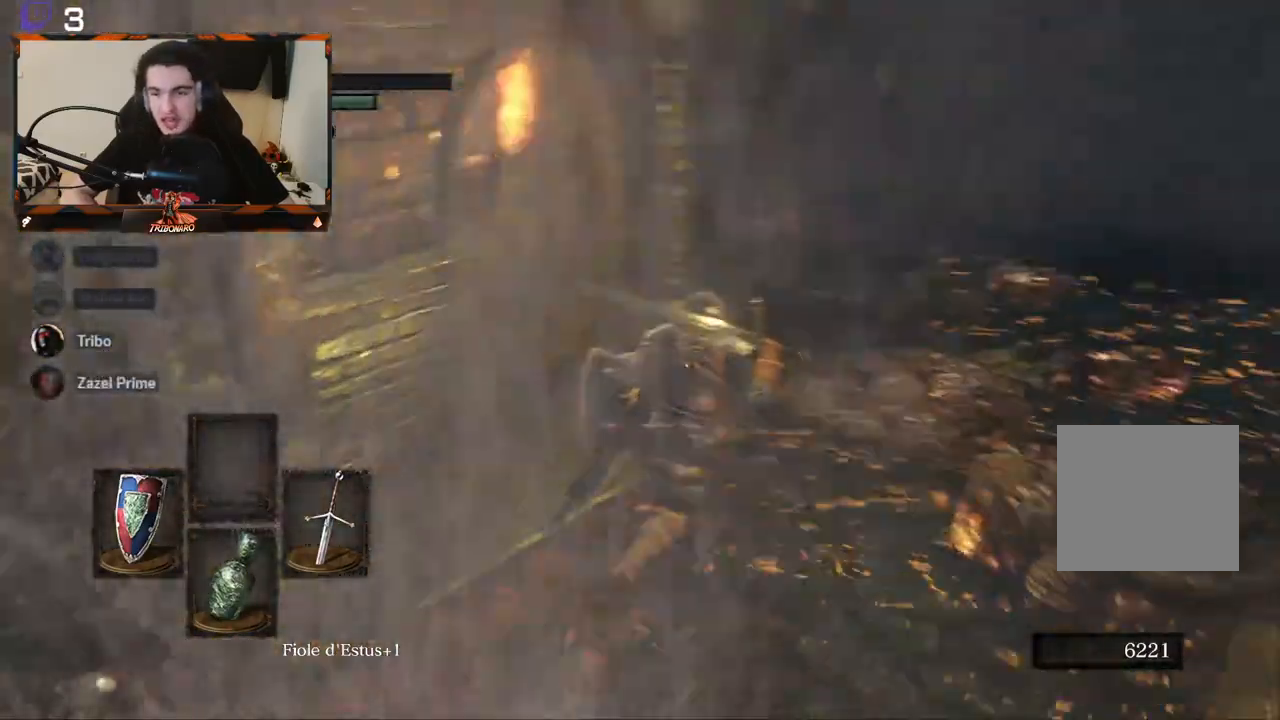
{"buttons": ["B"], "left_stick": "up", "right_stick": "right", "events": [[217, "right_stick", "center"], [433, "right_stick", "right"], [483, "left_stick", "up"]]}
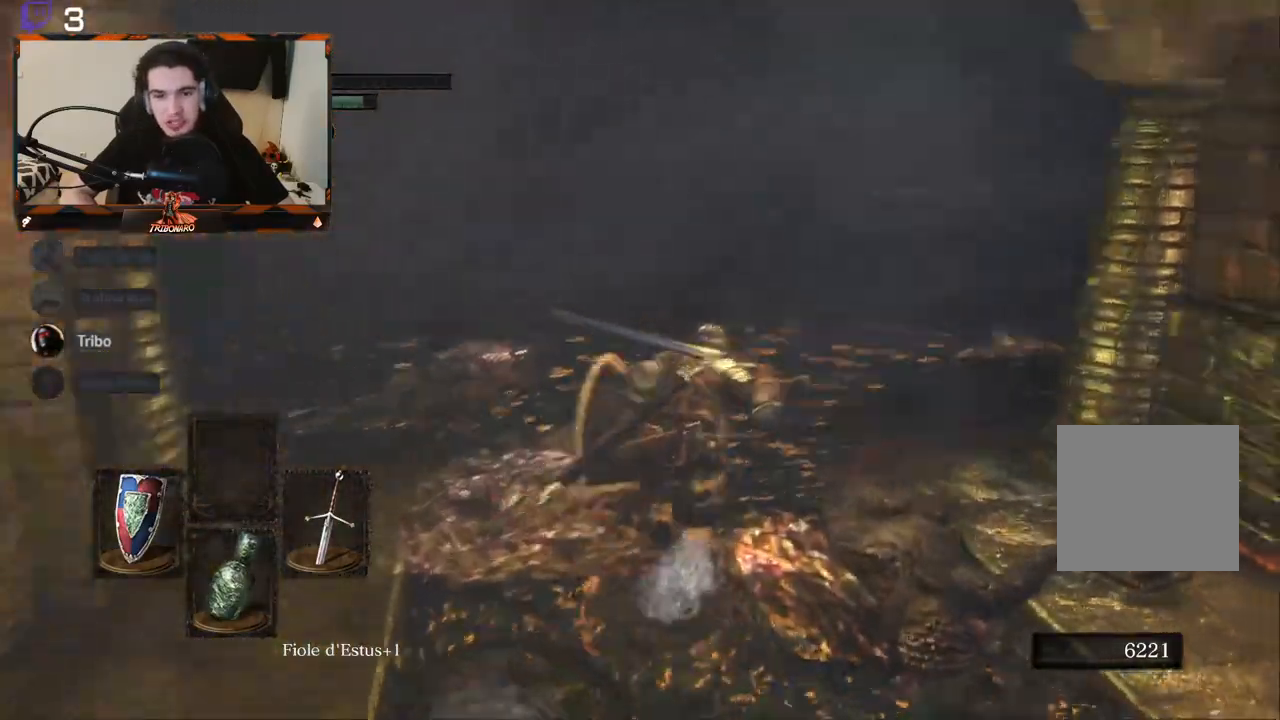
{"buttons": ["B"], "left_stick": "center", "right_stick": "right", "events": [[217, "right_stick", "center"], [317, "right_stick", "right"], [467, "left_stick", "center"]]}
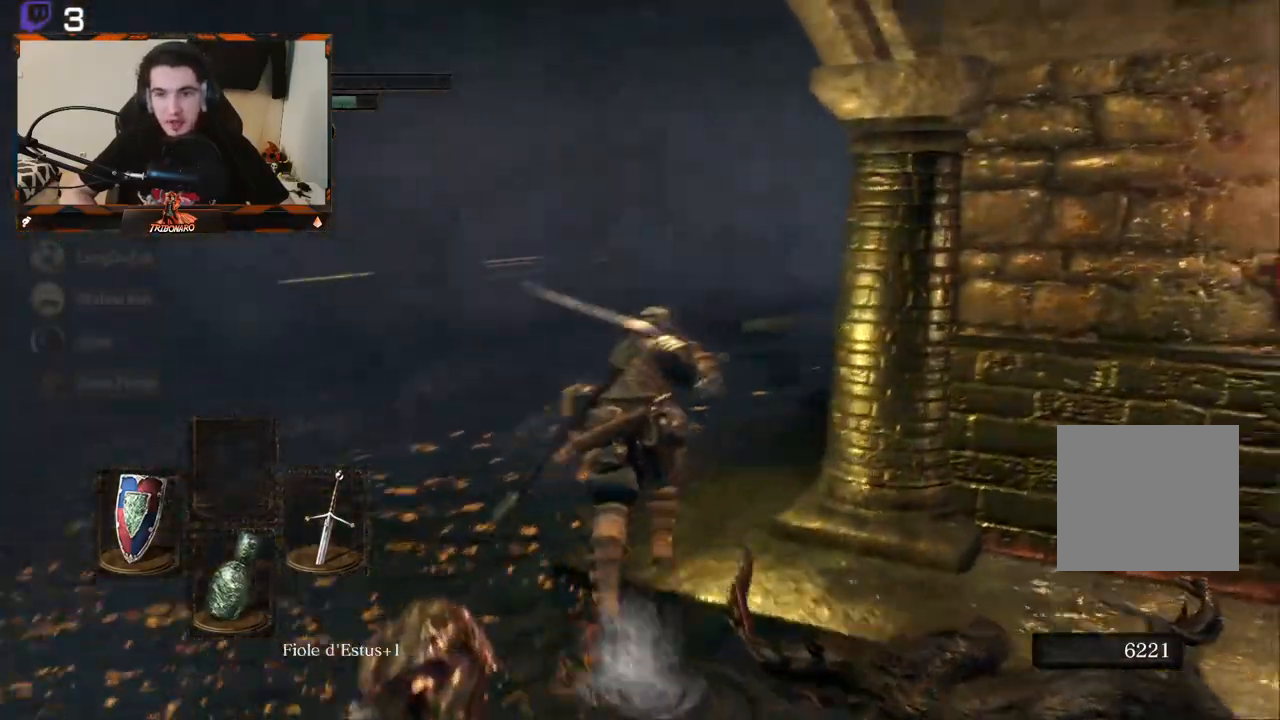
{"buttons": ["B"], "left_stick": "center", "right_stick": "center", "events": [[150, "left_stick", "left"], [183, "right_stick", "center"], [200, "left_stick", "up-left"], [383, "left_stick", "center"]]}
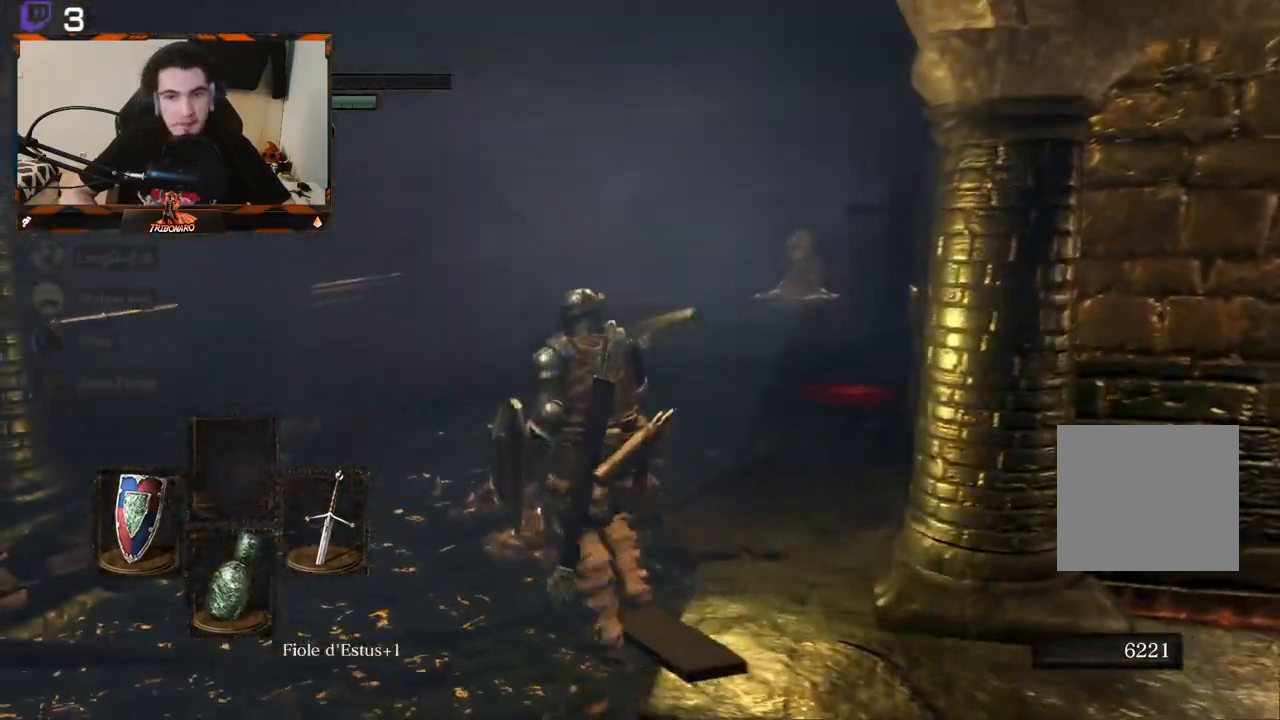
{"buttons": ["B"], "left_stick": "down-left", "right_stick": "left", "events": [[283, "right_stick", "left"], [317, "left_stick", "down"], [433, "left_stick", "down-left"]]}
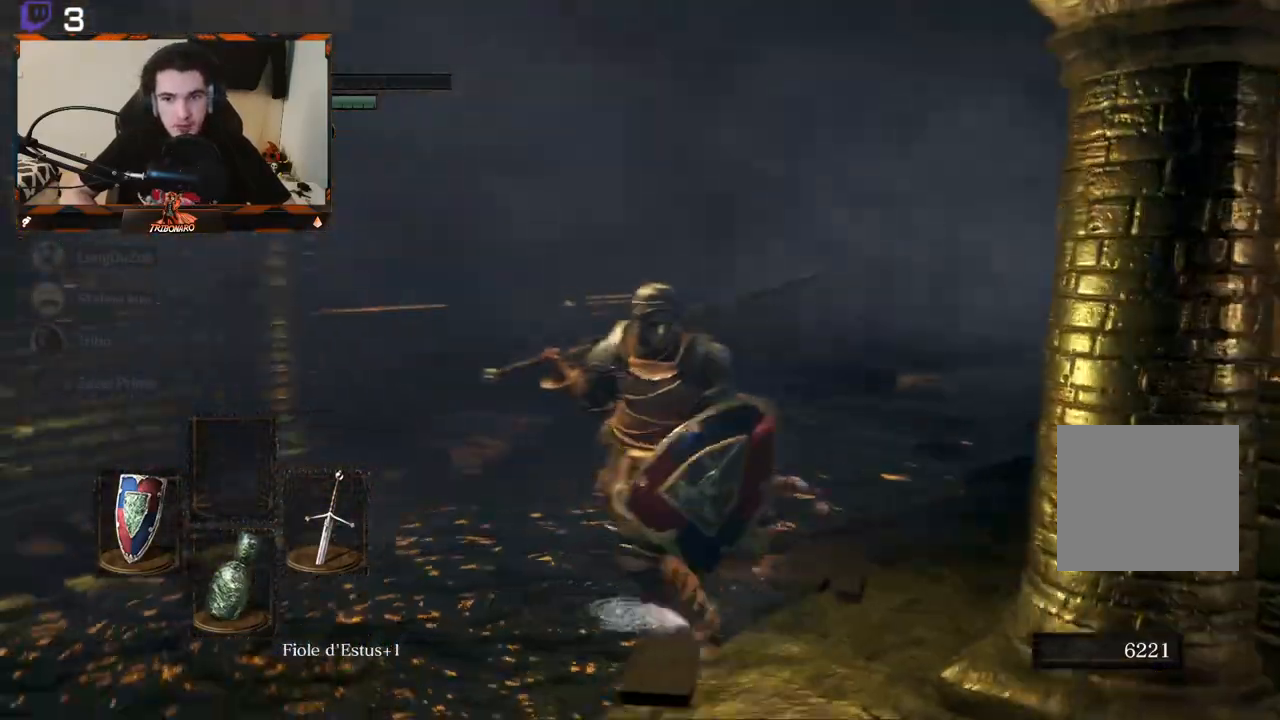
{"buttons": ["B"], "left_stick": "up-left", "right_stick": "left", "events": [[117, "left_stick", "up-left"]]}
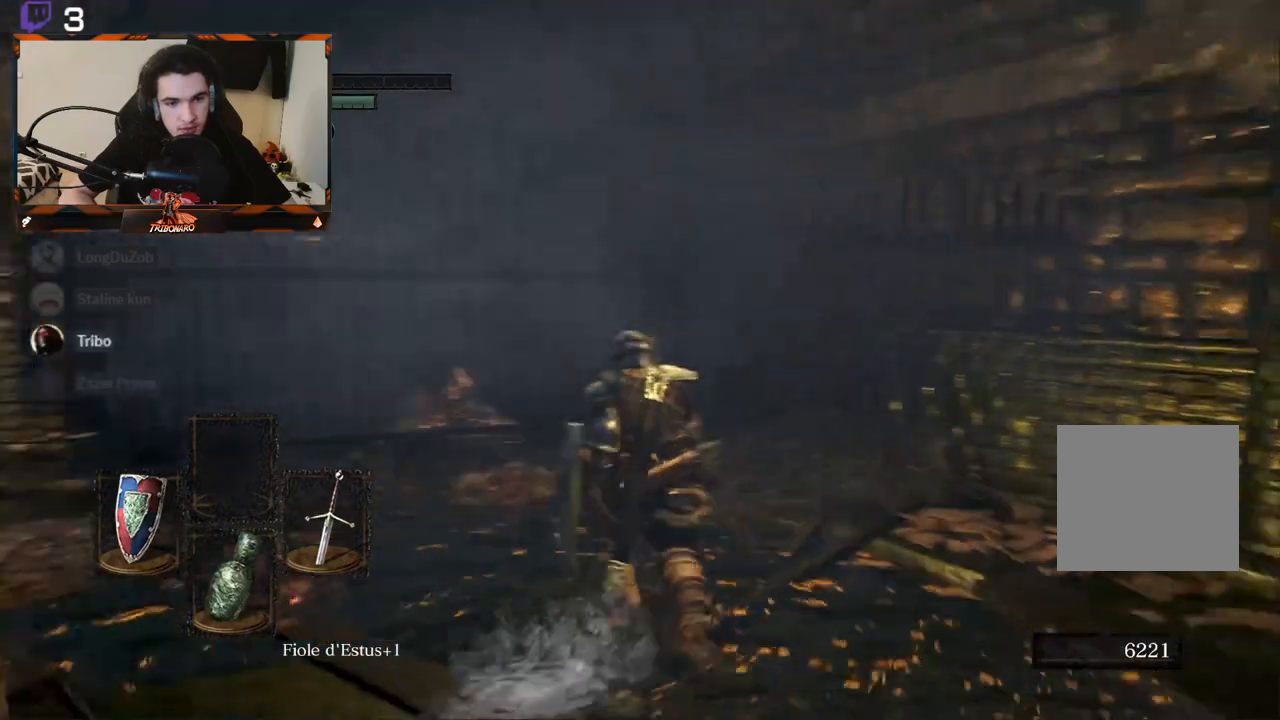
{"buttons": ["B"], "left_stick": "up-right", "right_stick": "center", "events": [[133, "left_stick", "up"], [233, "right_stick", "center"], [450, "left_stick", "up-right"]]}
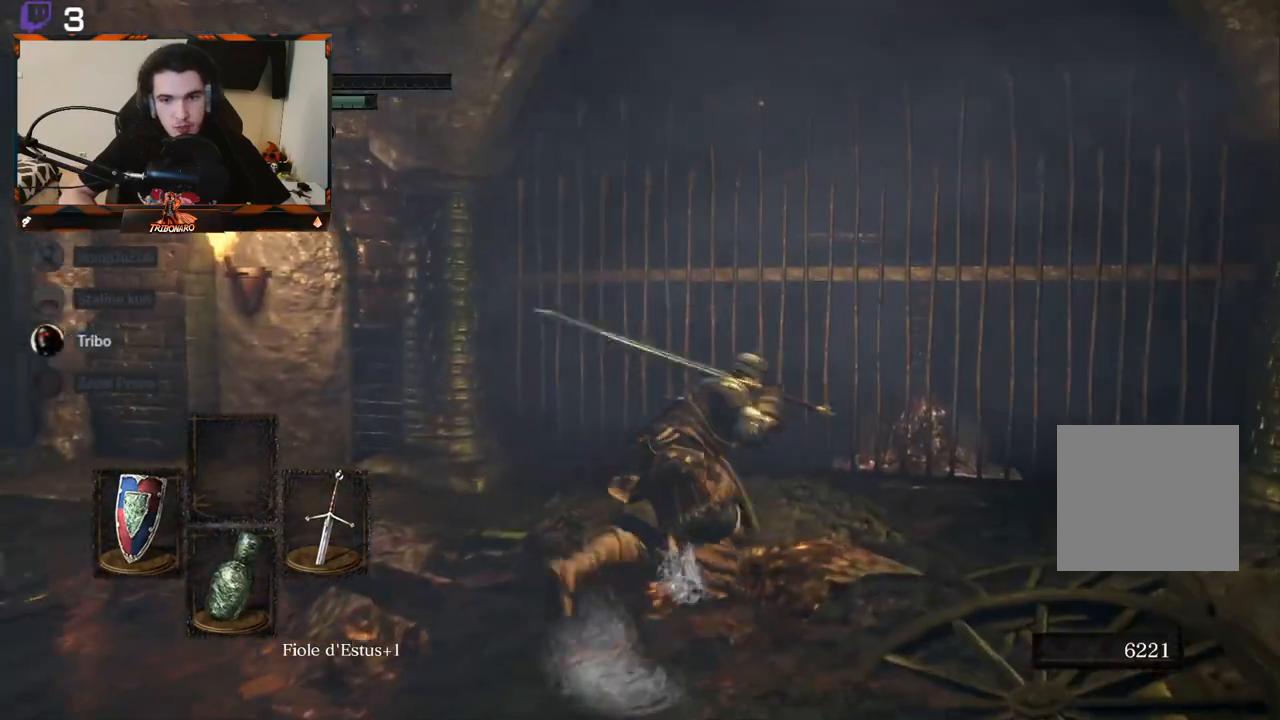
{"buttons": ["B"], "left_stick": "down-right", "right_stick": "right", "events": [[67, "right_stick", "right"], [117, "left_stick", "down-right"]]}
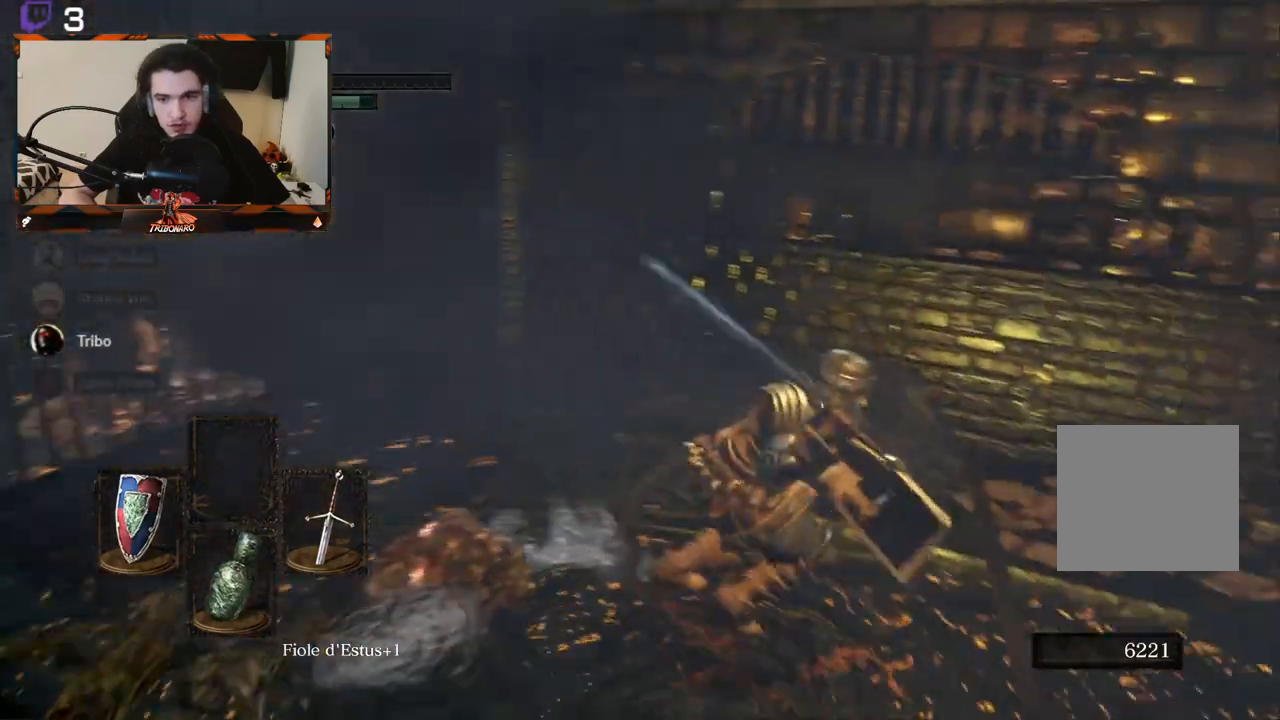
{"buttons": ["B"], "left_stick": "up-right", "right_stick": "center", "events": [[17, "left_stick", "right"], [133, "left_stick", "up-right"], [333, "right_stick", "center"]]}
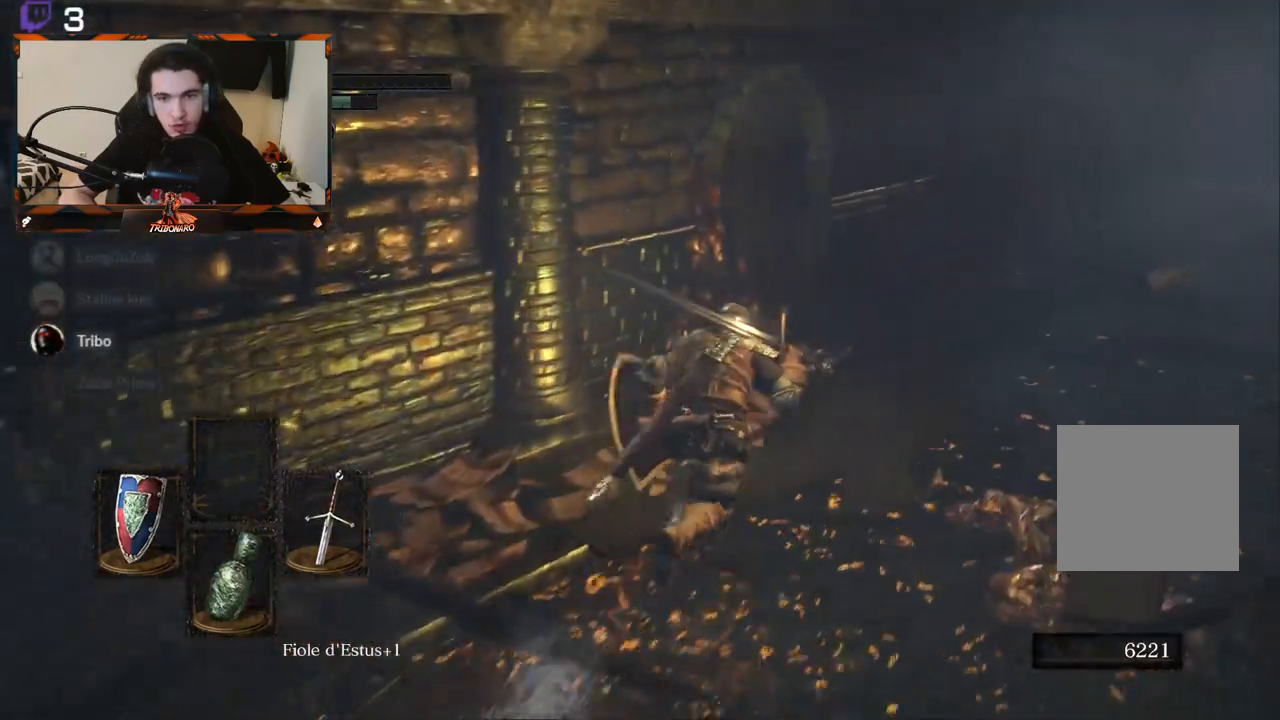
{"buttons": ["B"], "left_stick": "up-right", "right_stick": "center", "events": [[117, "right_stick", "right"], [450, "right_stick", "center"]]}